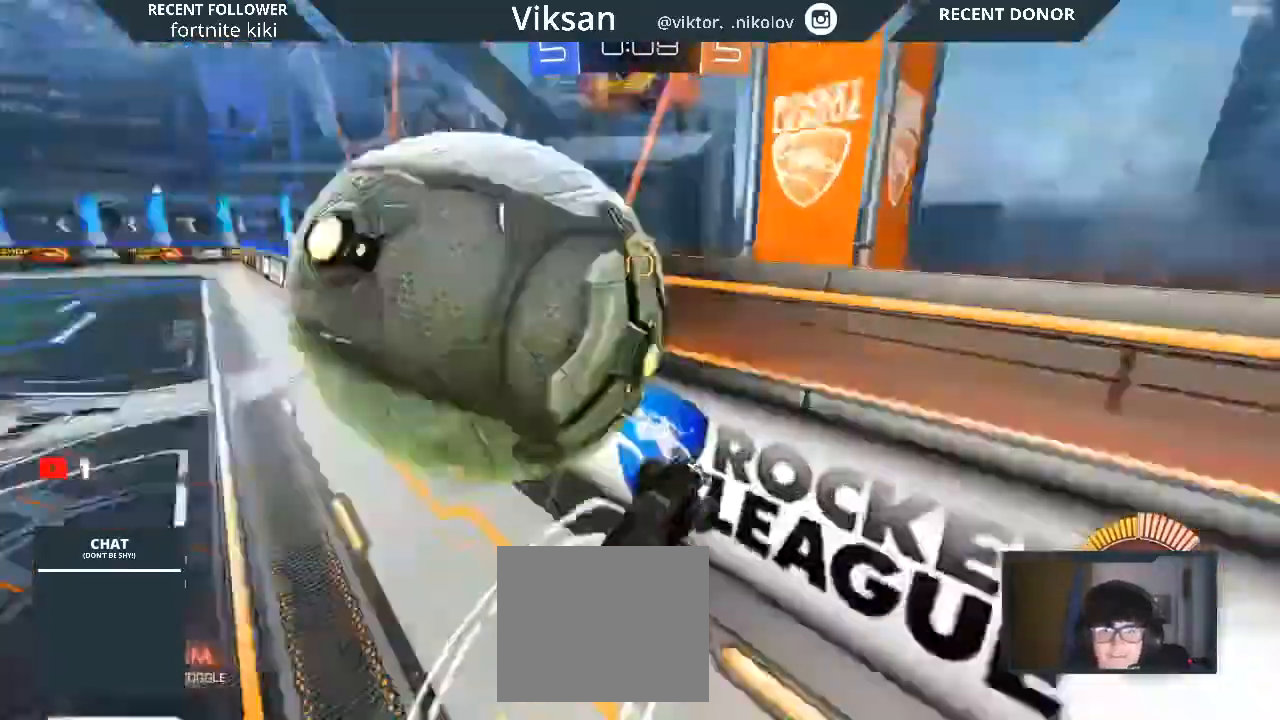
Gameplay with a controller (PlayStation layout); each line is a JSON object with the inputs held at the frame after it. "events" lists button and stick changes between this image and that frame as [ms after this image, input, new state], when the widget could be followed in between.
{"buttons": ["R2"], "left_stick": "left", "right_stick": "center", "events": [[167, "R1", "up"], [267, "L2", "down"], [383, "L2", "up"], [417, "left_stick", "left"]]}
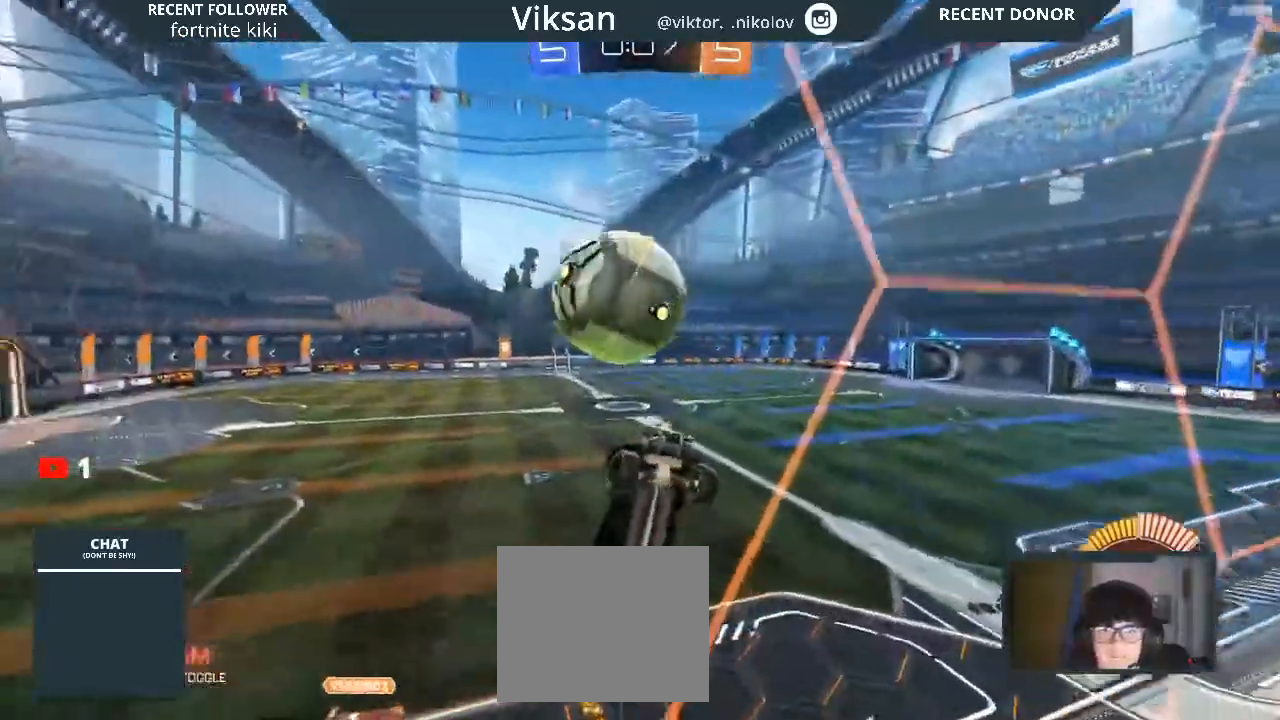
{"buttons": ["R2"], "left_stick": "down-right", "right_stick": "center", "events": [[100, "left_stick", "center"], [217, "CROSS", "down"], [217, "left_stick", "down-right"], [417, "CROSS", "up"]]}
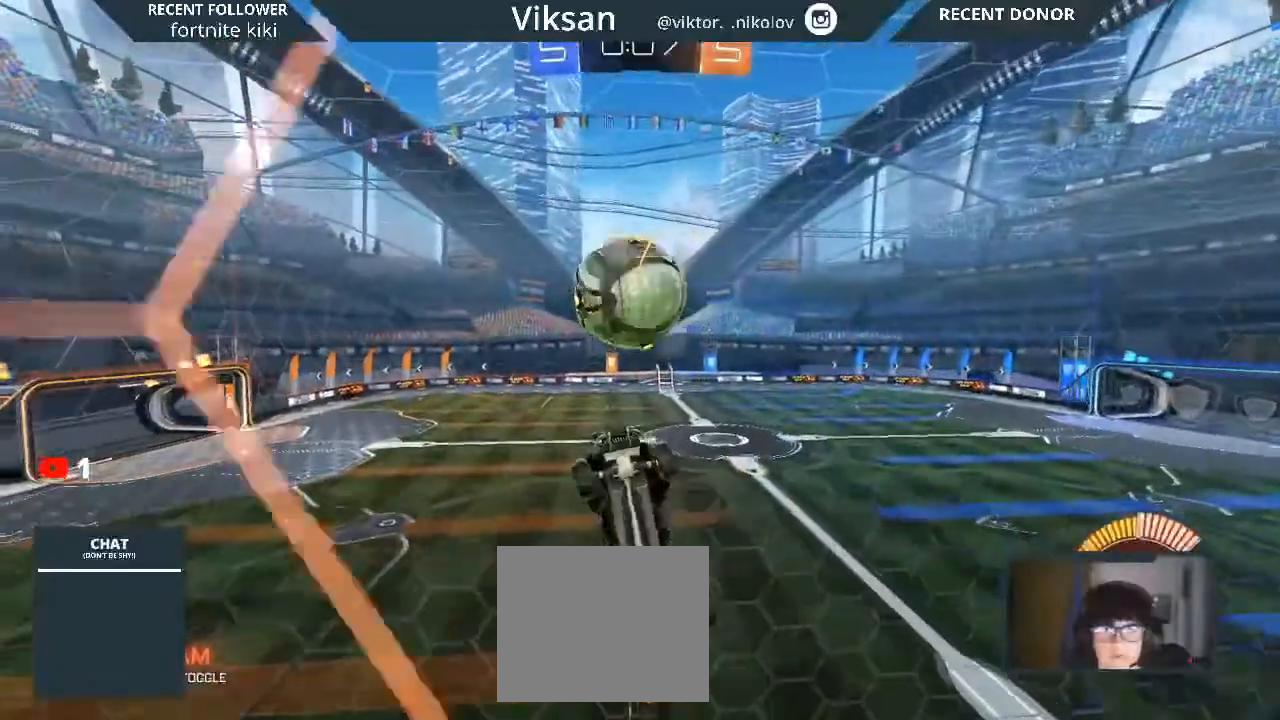
{"buttons": ["L1", "R2"], "left_stick": "left", "right_stick": "center", "events": [[150, "L1", "down"], [150, "R1", "down"], [150, "left_stick", "left"], [483, "R1", "up"]]}
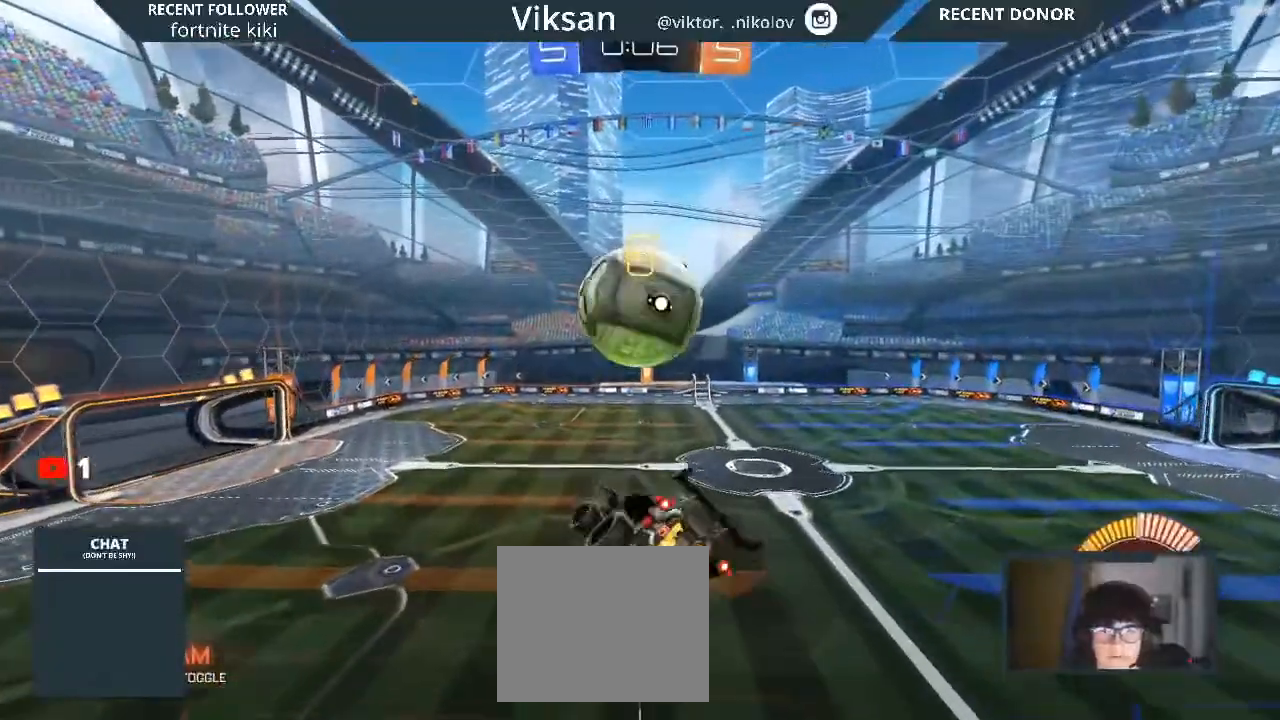
{"buttons": ["L1", "R1", "R2"], "left_stick": "left", "right_stick": "center", "events": [[67, "left_stick", "down"], [83, "L1", "up"], [200, "R1", "down"], [217, "left_stick", "left"], [300, "L1", "down"]]}
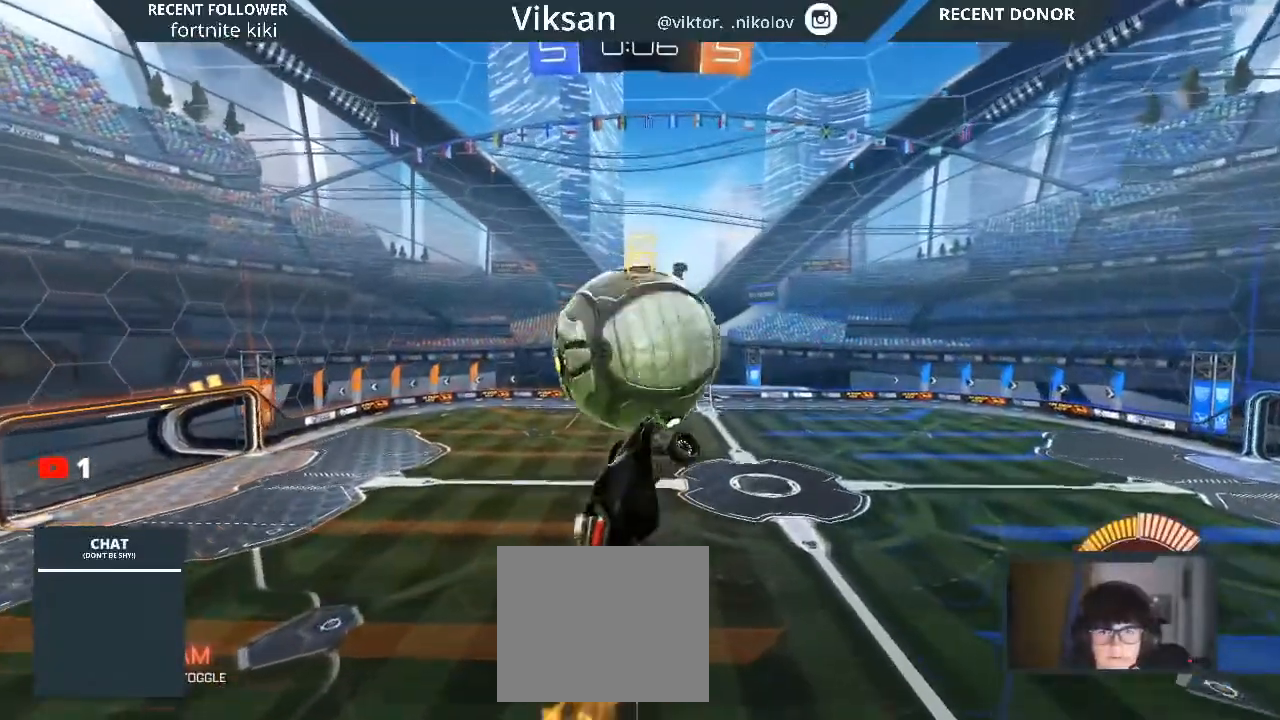
{"buttons": ["L1"], "left_stick": "down-left", "right_stick": "center", "events": [[167, "R2", "up"], [167, "left_stick", "down-left"], [433, "R1", "up"]]}
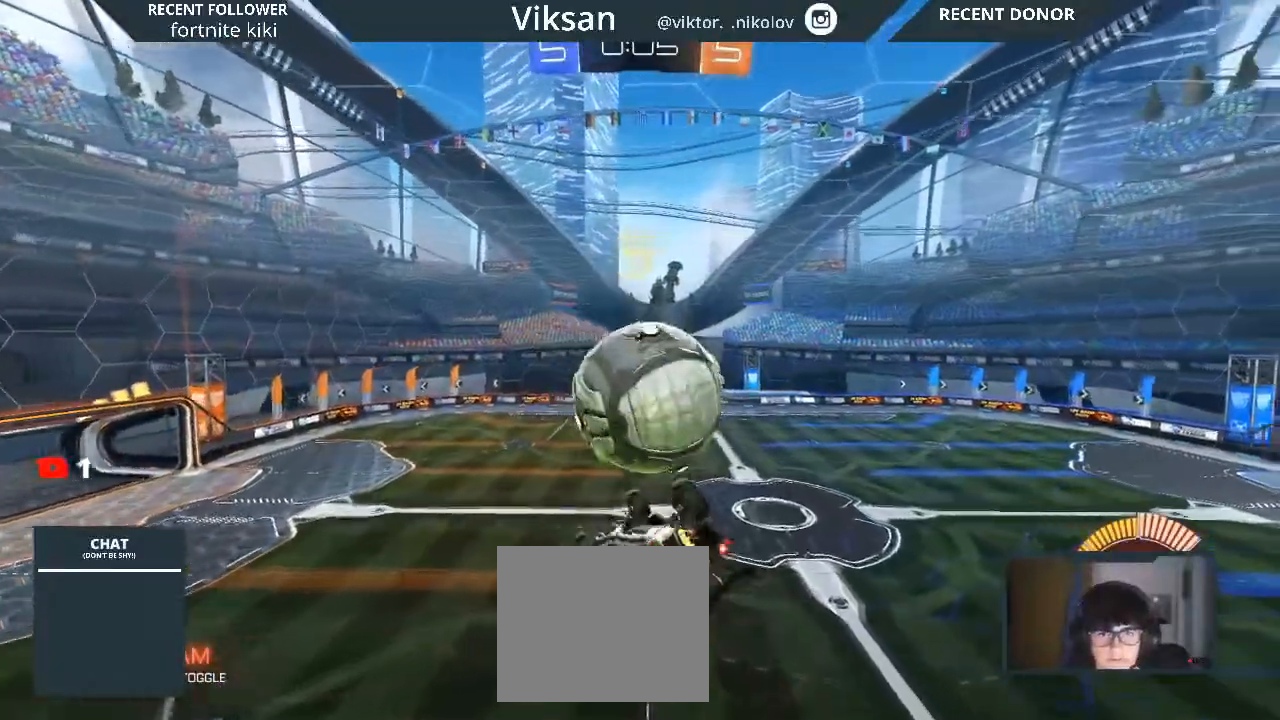
{"buttons": ["R1"], "left_stick": "center", "right_stick": "center", "events": [[17, "R1", "down"], [283, "R1", "up"], [350, "L1", "up"], [450, "R1", "down"], [450, "left_stick", "center"]]}
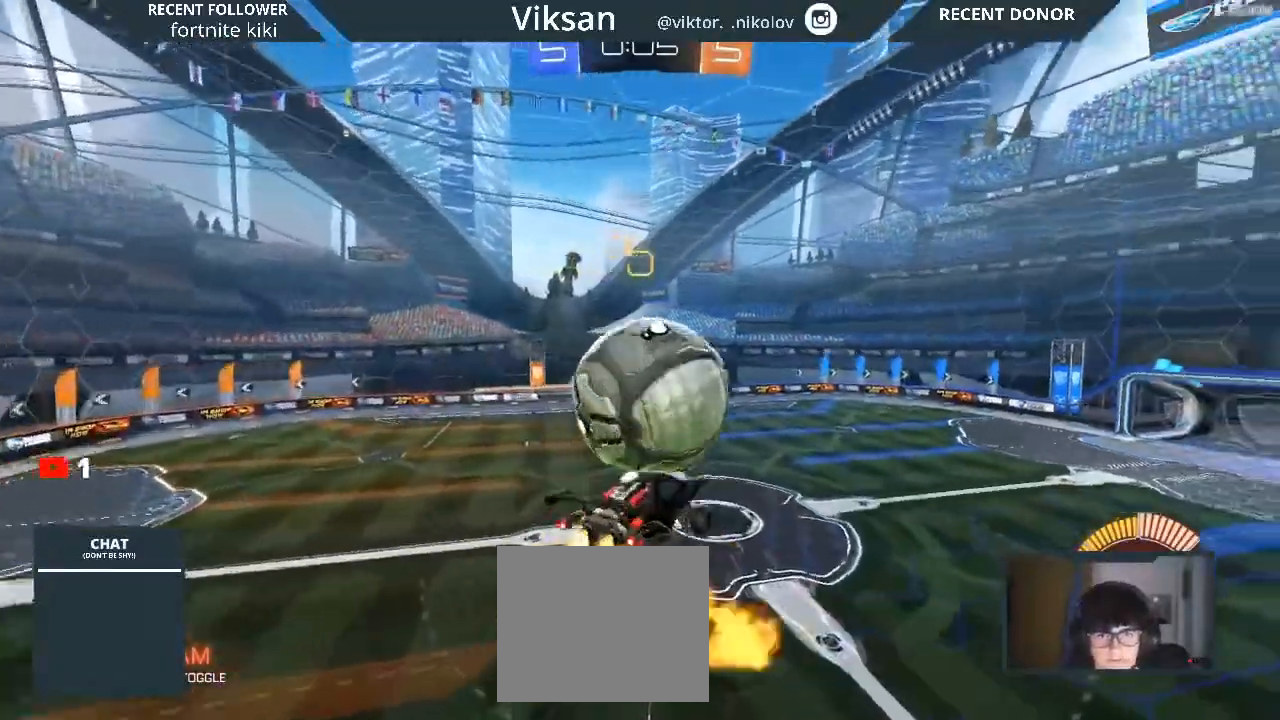
{"buttons": ["R1", "R2"], "left_stick": "center", "right_stick": "center", "events": [[33, "left_stick", "left"], [67, "R1", "up"], [233, "R2", "down"], [267, "left_stick", "up"], [300, "TRIANGLE", "down"], [317, "left_stick", "center"], [400, "TRIANGLE", "up"], [450, "R1", "down"]]}
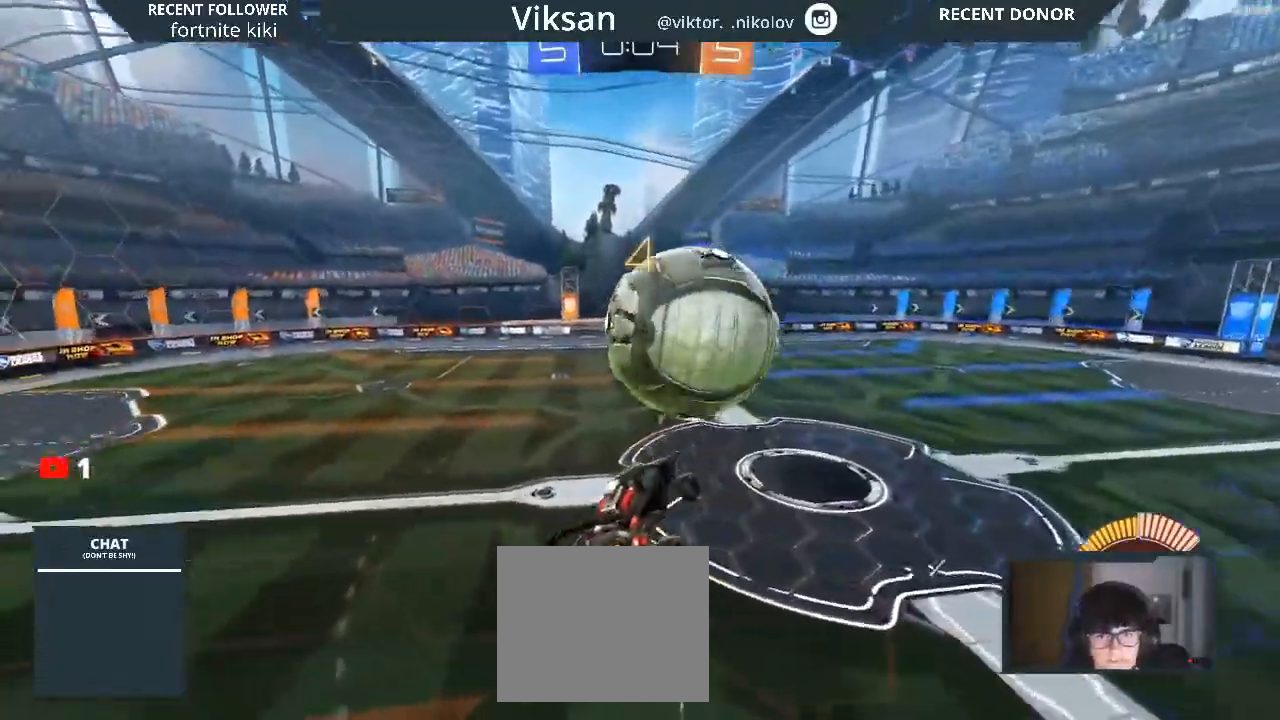
{"buttons": [], "left_stick": "center", "right_stick": "center", "events": [[367, "R1", "up"], [500, "R2", "up"]]}
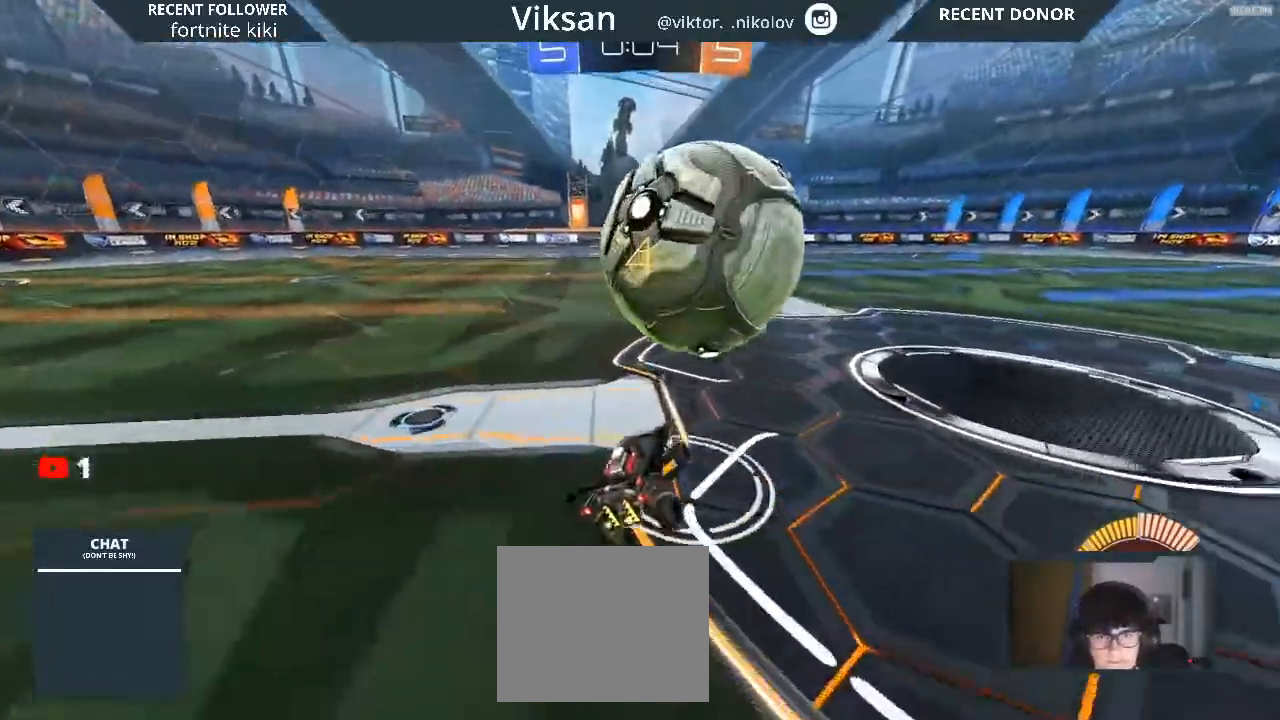
{"buttons": ["R1", "R2"], "left_stick": "center", "right_stick": "center", "events": [[50, "left_stick", "down-right"], [183, "left_stick", "center"], [350, "R2", "down"], [400, "R1", "down"]]}
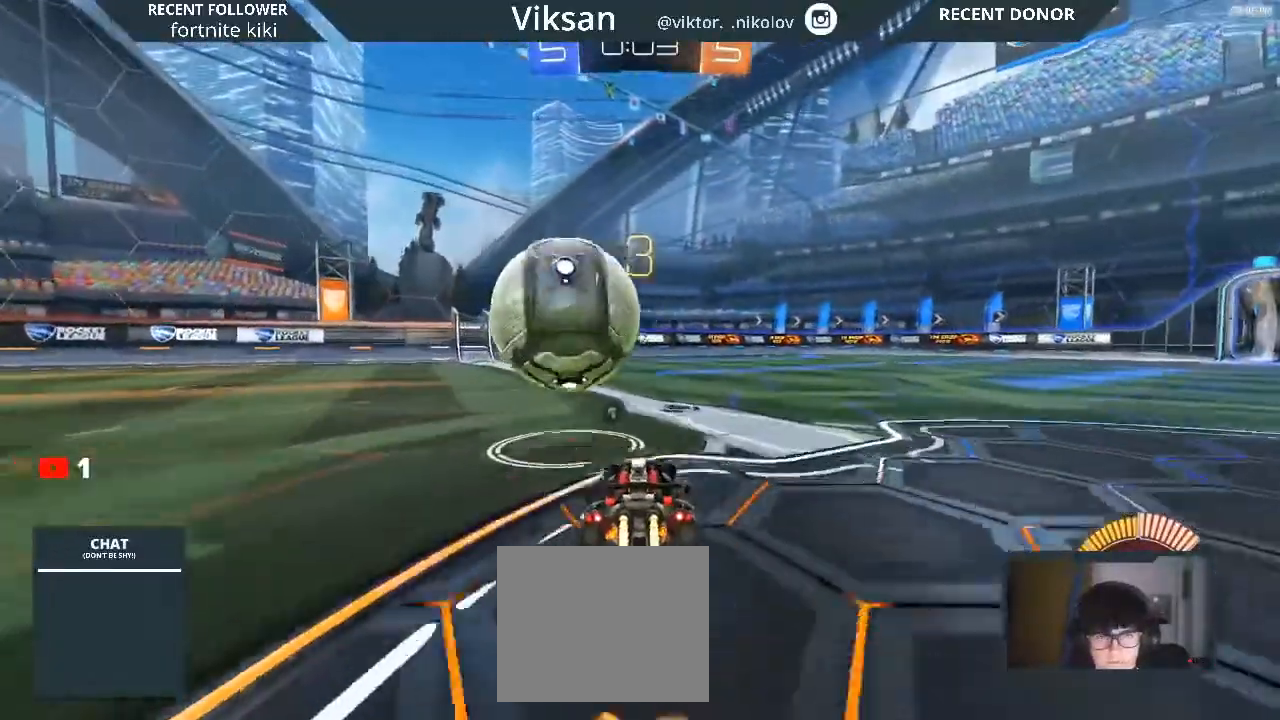
{"buttons": ["R1", "R2"], "left_stick": "center", "right_stick": "center", "events": [[317, "TRIANGLE", "down"], [317, "left_stick", "right"], [417, "left_stick", "center"], [500, "TRIANGLE", "up"]]}
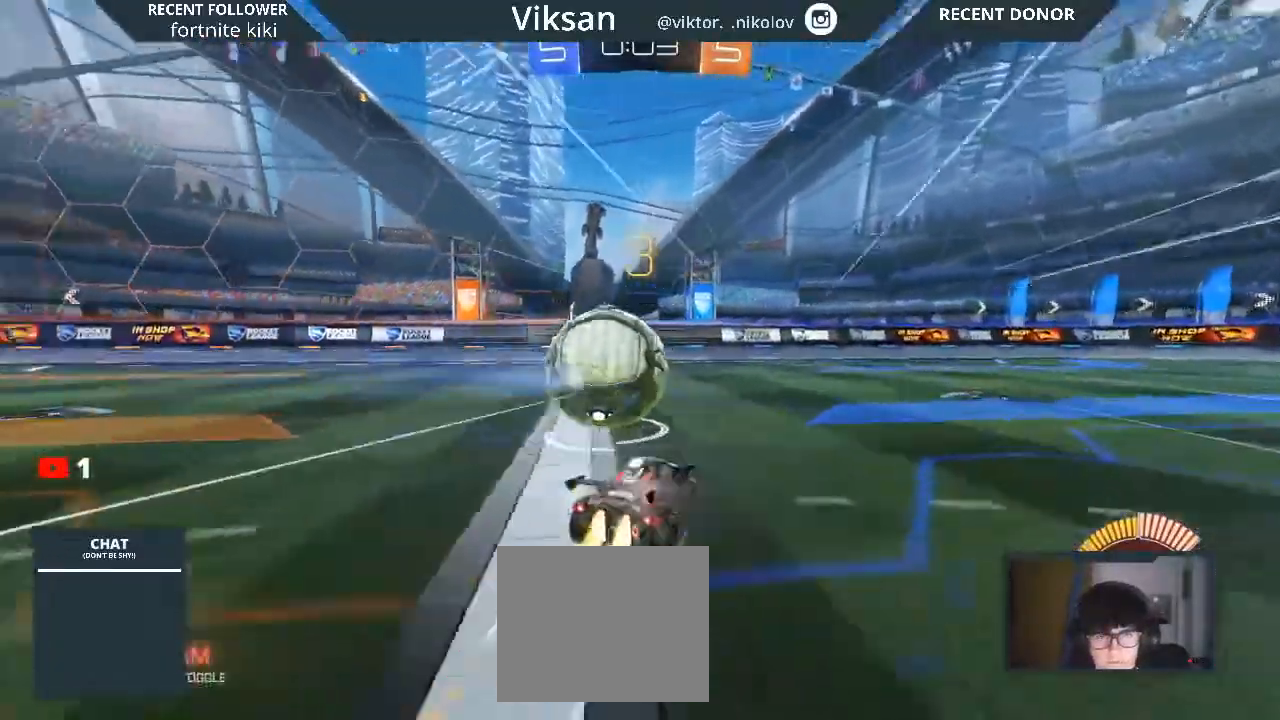
{"buttons": [], "left_stick": "center", "right_stick": "center", "events": [[383, "R1", "up"], [483, "R2", "up"]]}
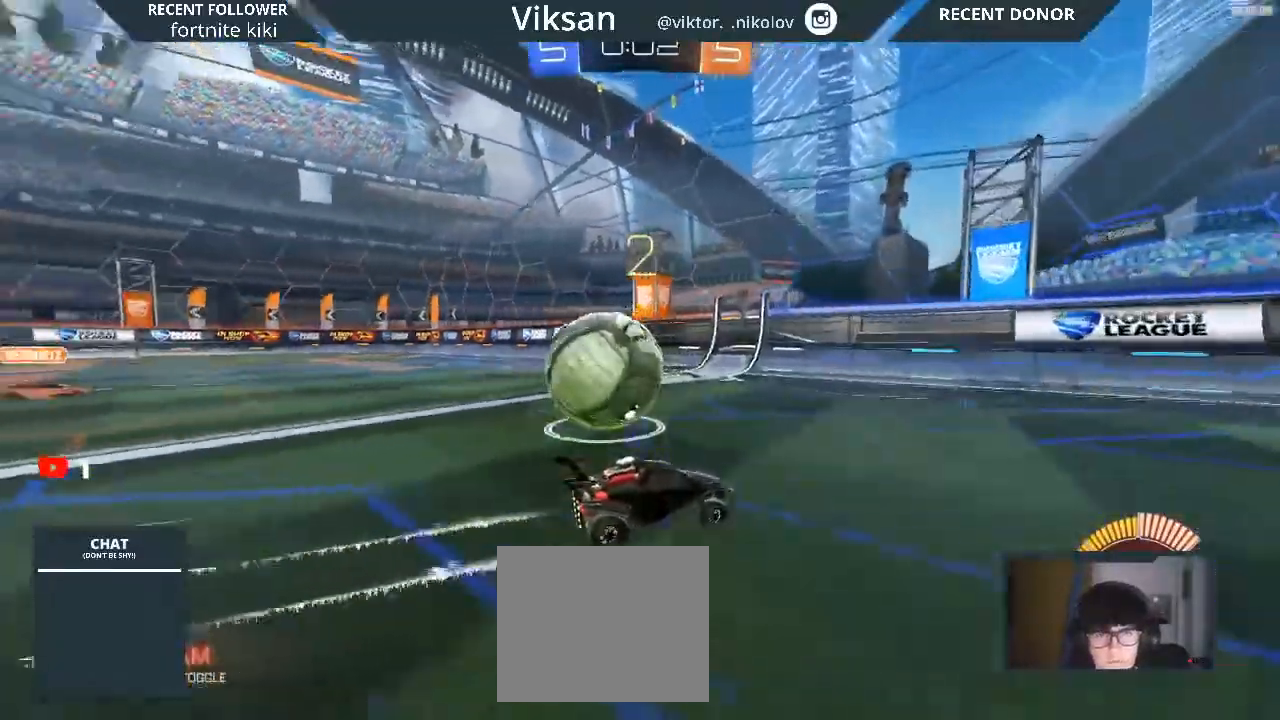
{"buttons": [], "left_stick": "left", "right_stick": "center", "events": [[183, "left_stick", "left"], [300, "left_stick", "center"], [500, "left_stick", "left"]]}
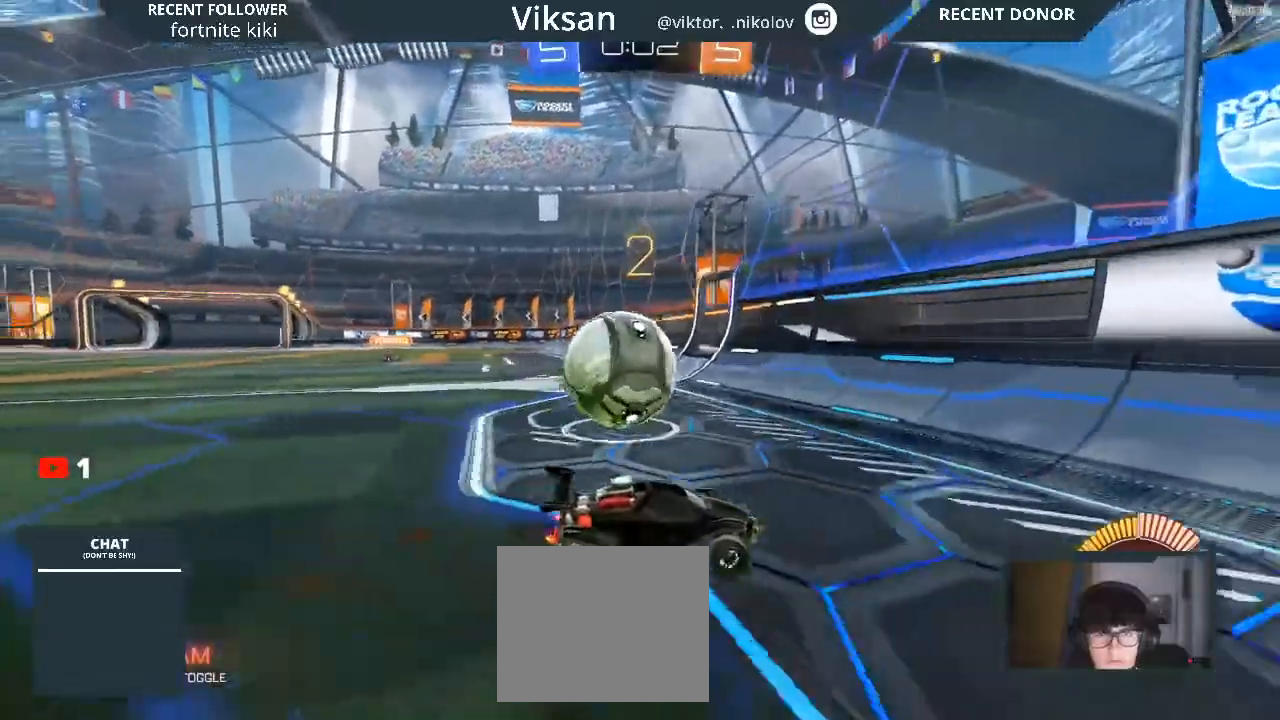
{"buttons": ["R2"], "left_stick": "left", "right_stick": "center", "events": [[33, "R2", "down"]]}
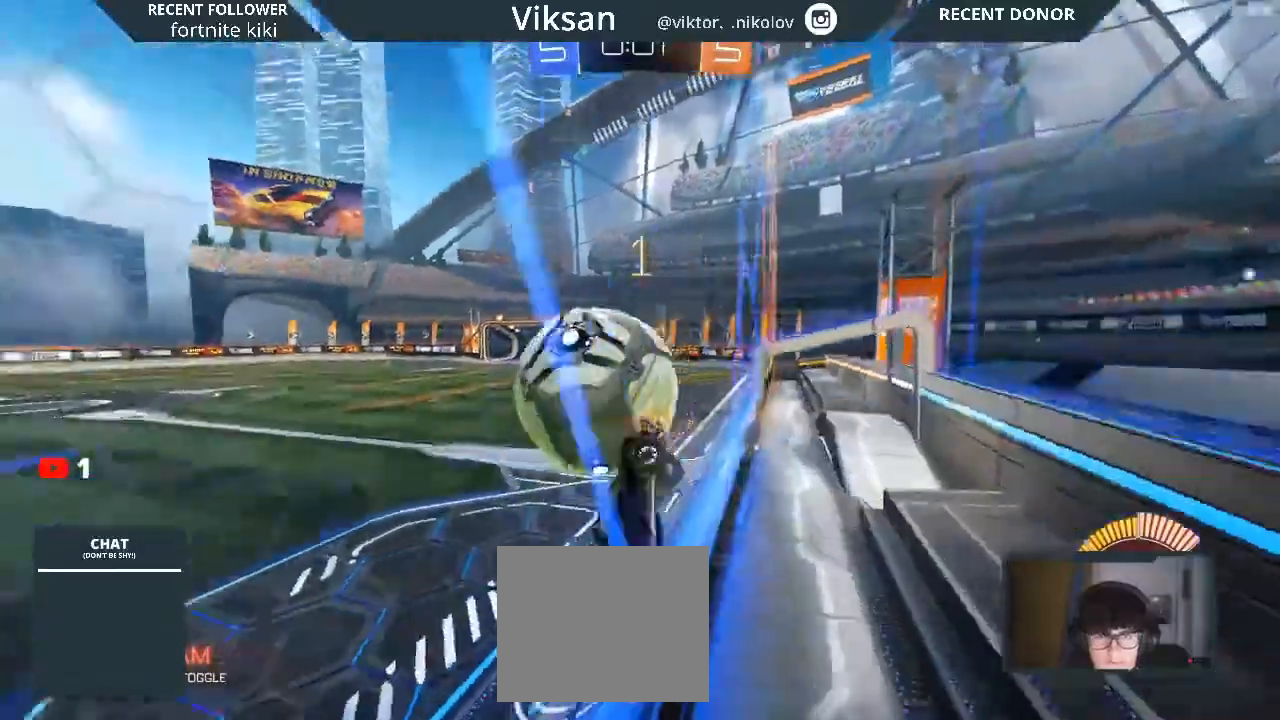
{"buttons": ["R2"], "left_stick": "center", "right_stick": "center", "events": [[217, "left_stick", "center"]]}
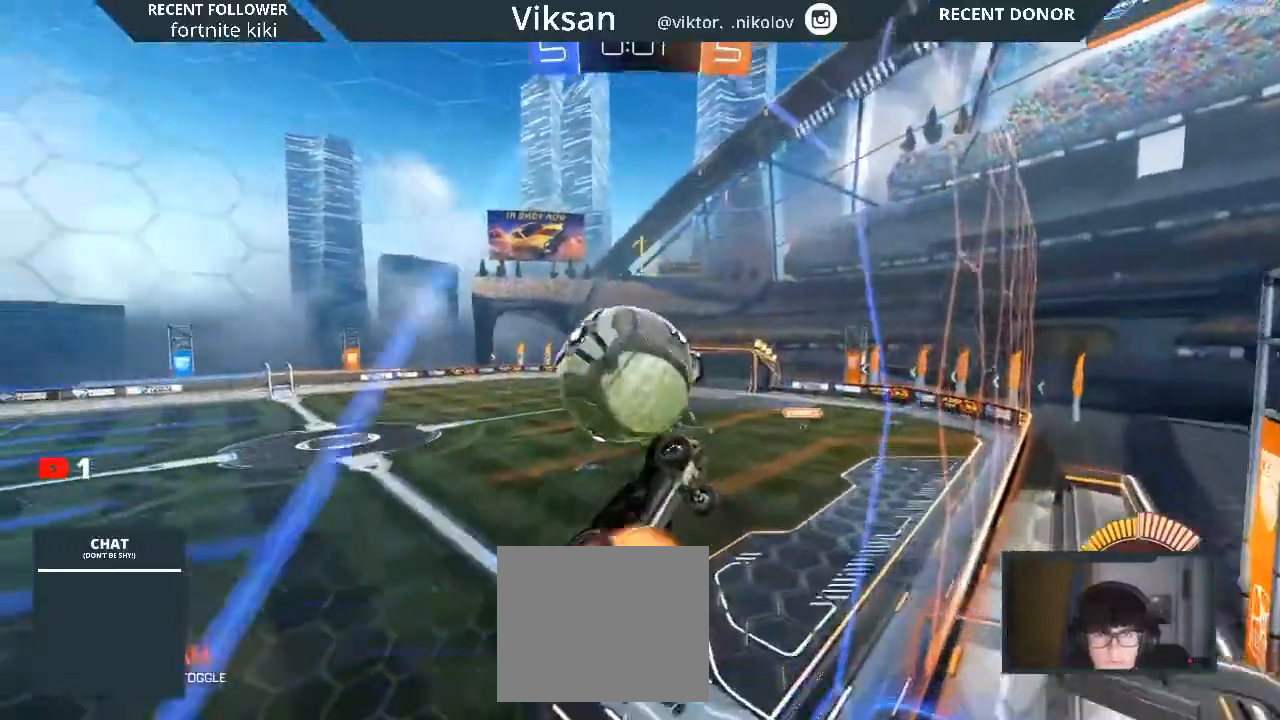
{"buttons": ["L1", "R1", "R2"], "left_stick": "up-left", "right_stick": "center", "events": [[167, "CROSS", "down"], [183, "CROSS", "up"], [183, "left_stick", "down"], [233, "L1", "down"], [300, "left_stick", "left"], [317, "R1", "down"], [467, "left_stick", "up-left"]]}
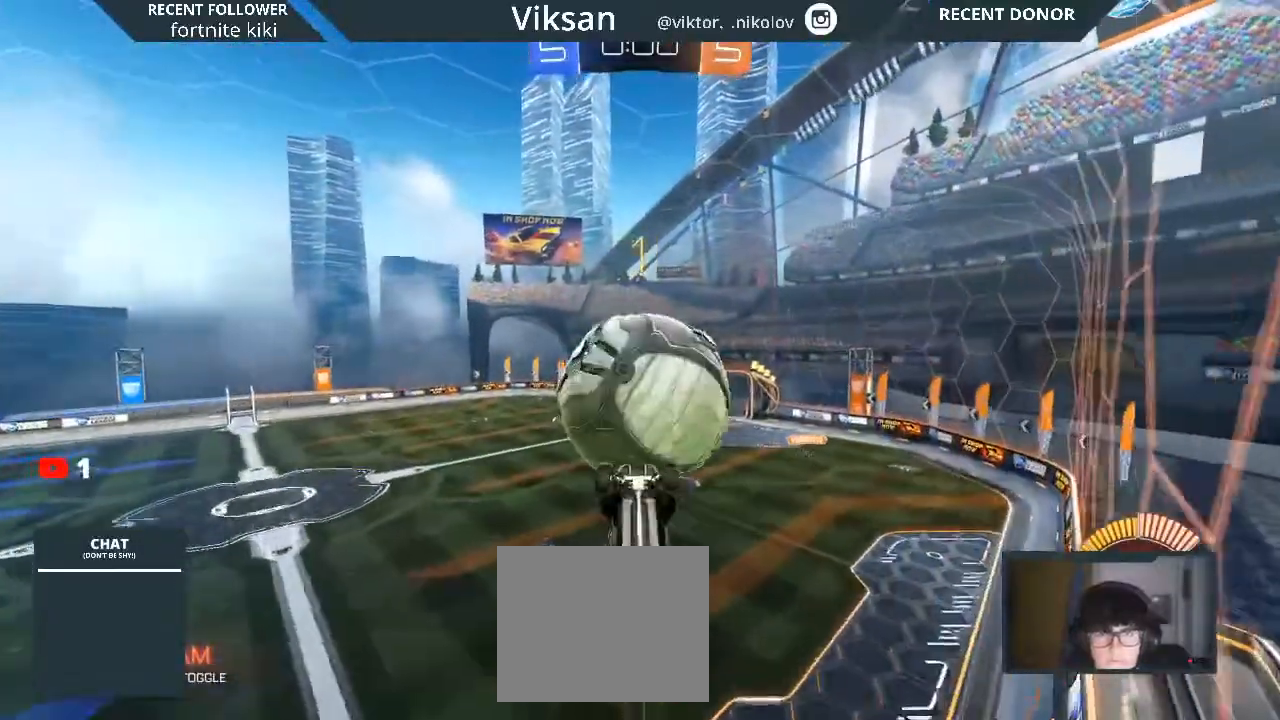
{"buttons": ["L1", "R2"], "left_stick": "up-left", "right_stick": "center", "events": [[167, "left_stick", "left"], [350, "R1", "up"], [417, "left_stick", "up-left"]]}
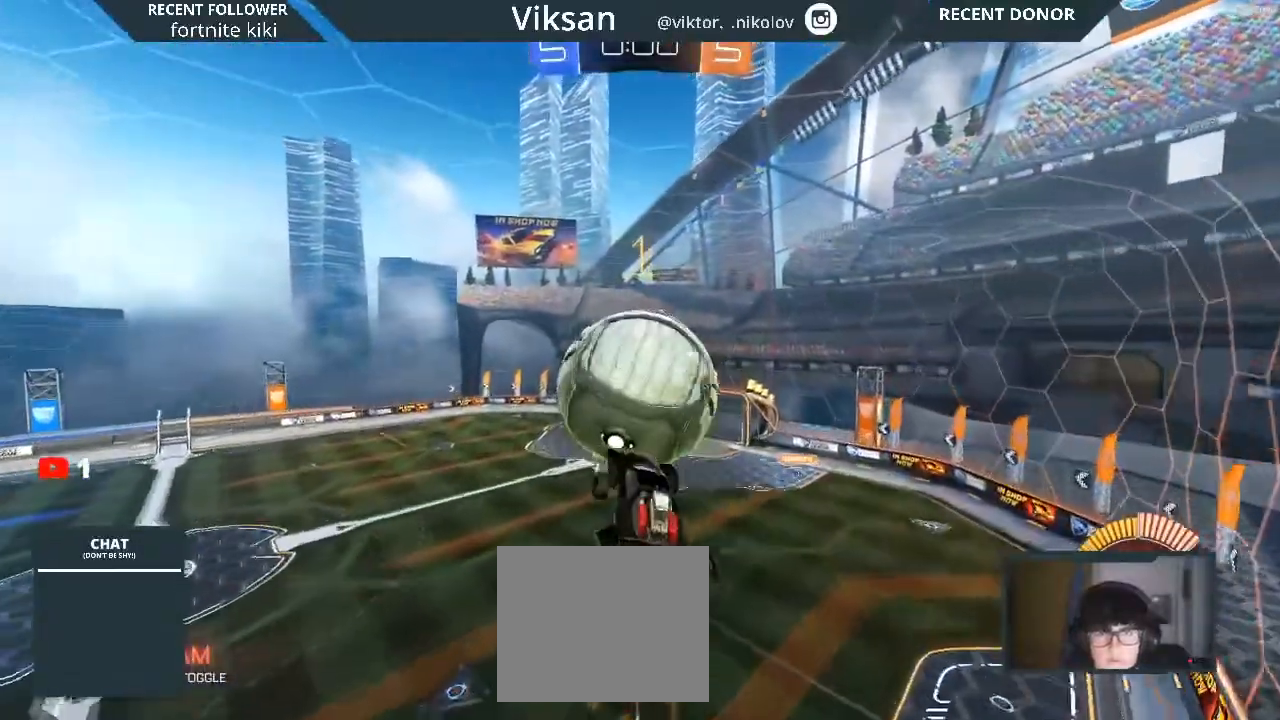
{"buttons": ["R1", "R2"], "left_stick": "down", "right_stick": "center", "events": [[17, "R1", "down"], [33, "L1", "up"], [283, "left_stick", "center"], [400, "left_stick", "down"]]}
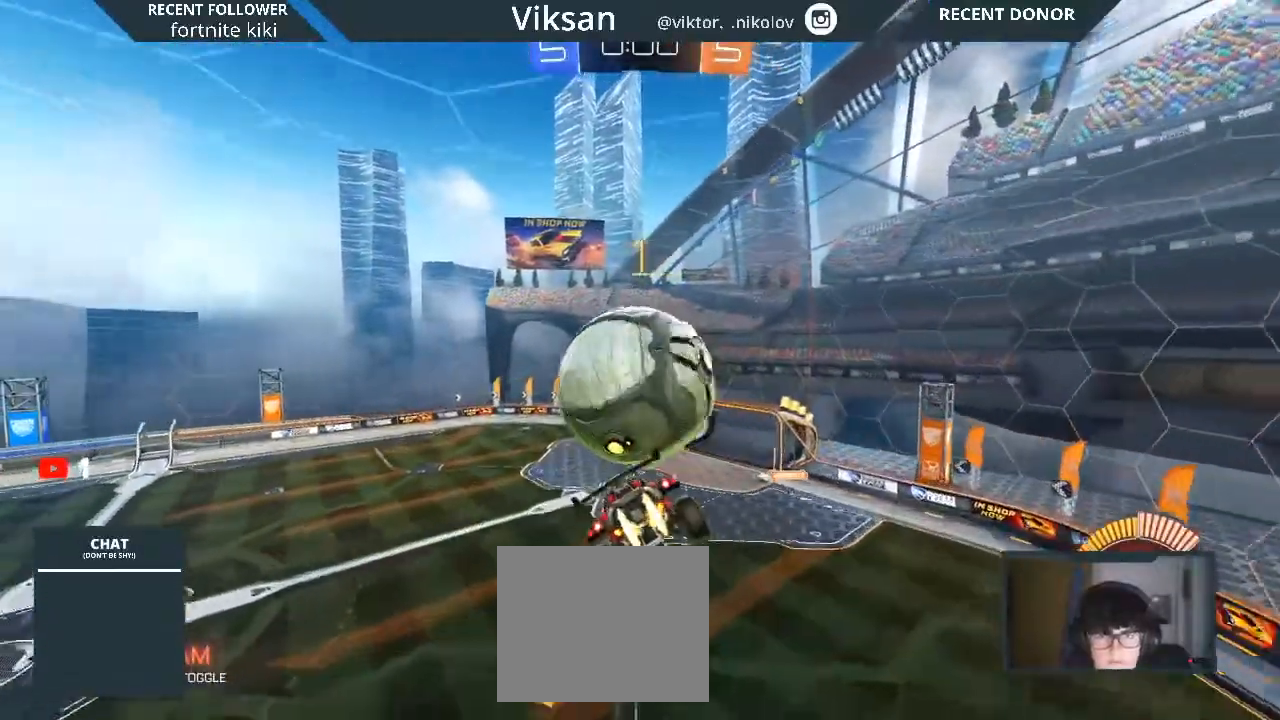
{"buttons": ["R2"], "left_stick": "down-right", "right_stick": "center", "events": [[250, "left_stick", "down-right"], [267, "R1", "up"]]}
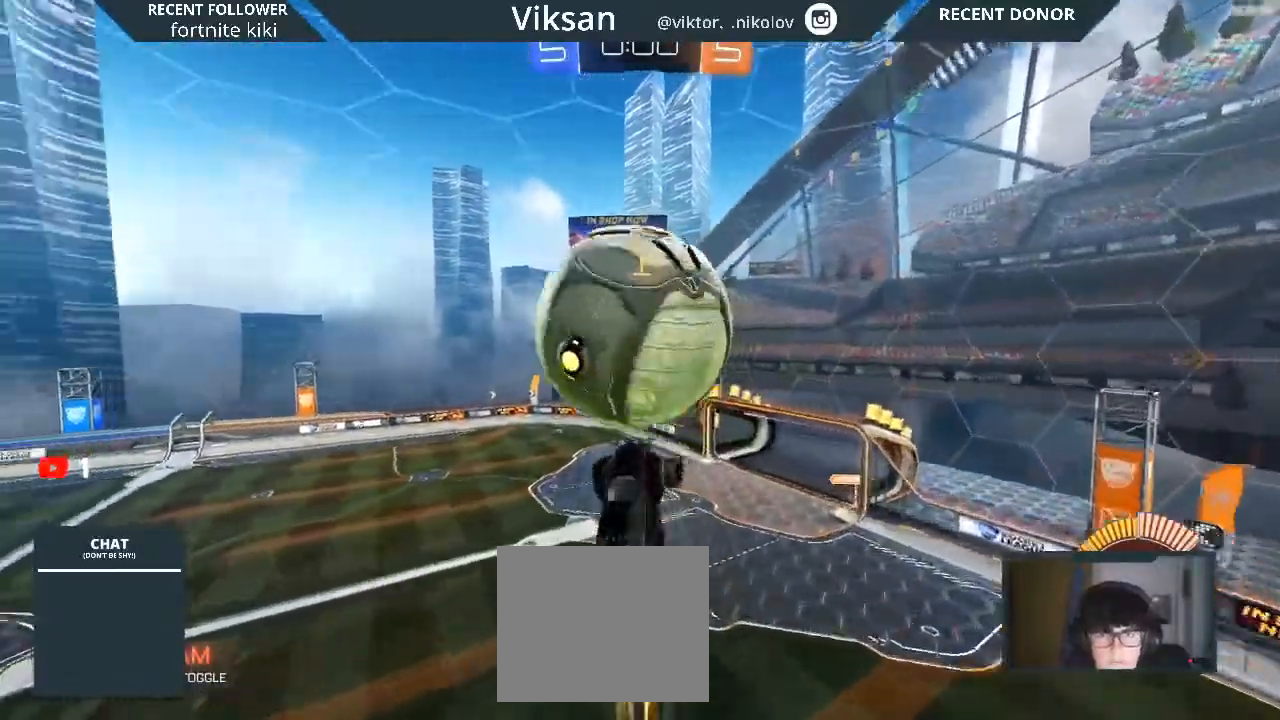
{"buttons": ["L1", "R1", "R2"], "left_stick": "left", "right_stick": "center", "events": [[67, "R1", "down"], [117, "L1", "down"], [117, "left_stick", "left"], [383, "TRIANGLE", "down"], [500, "TRIANGLE", "up"]]}
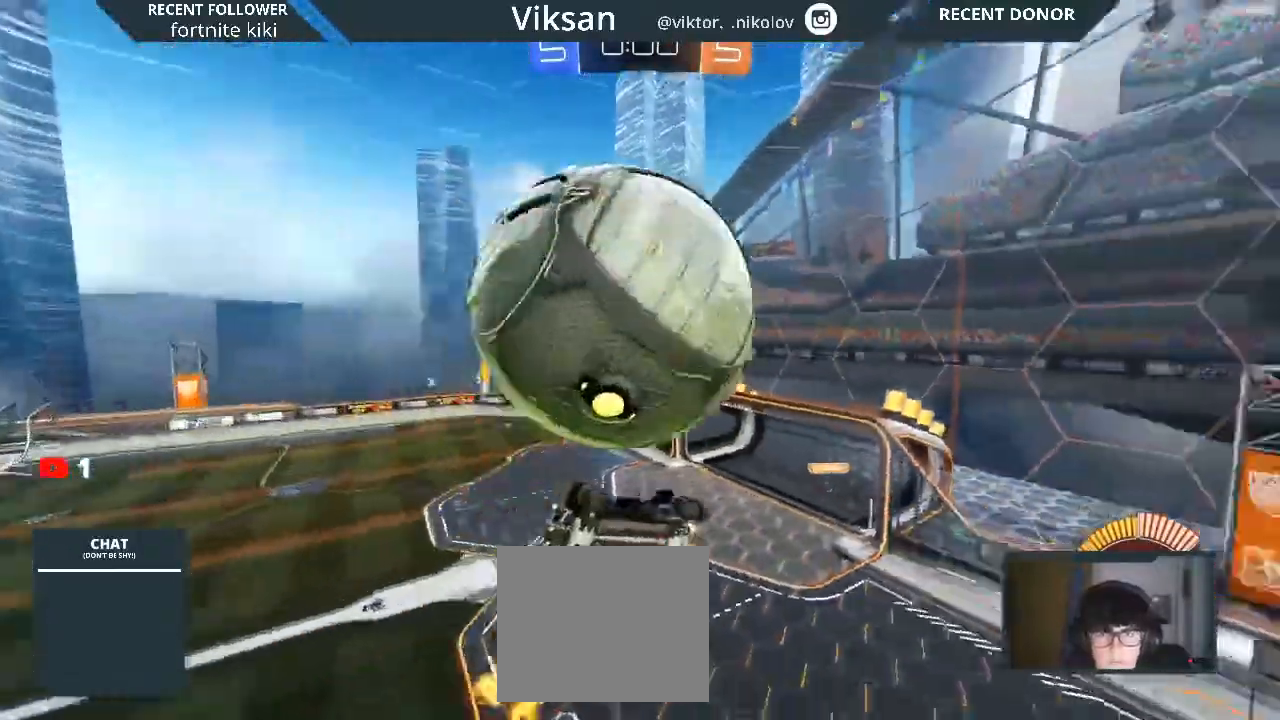
{"buttons": ["L1", "R2"], "left_stick": "down", "right_stick": "center", "events": [[133, "left_stick", "down-left"], [283, "R1", "up"], [283, "left_stick", "down"]]}
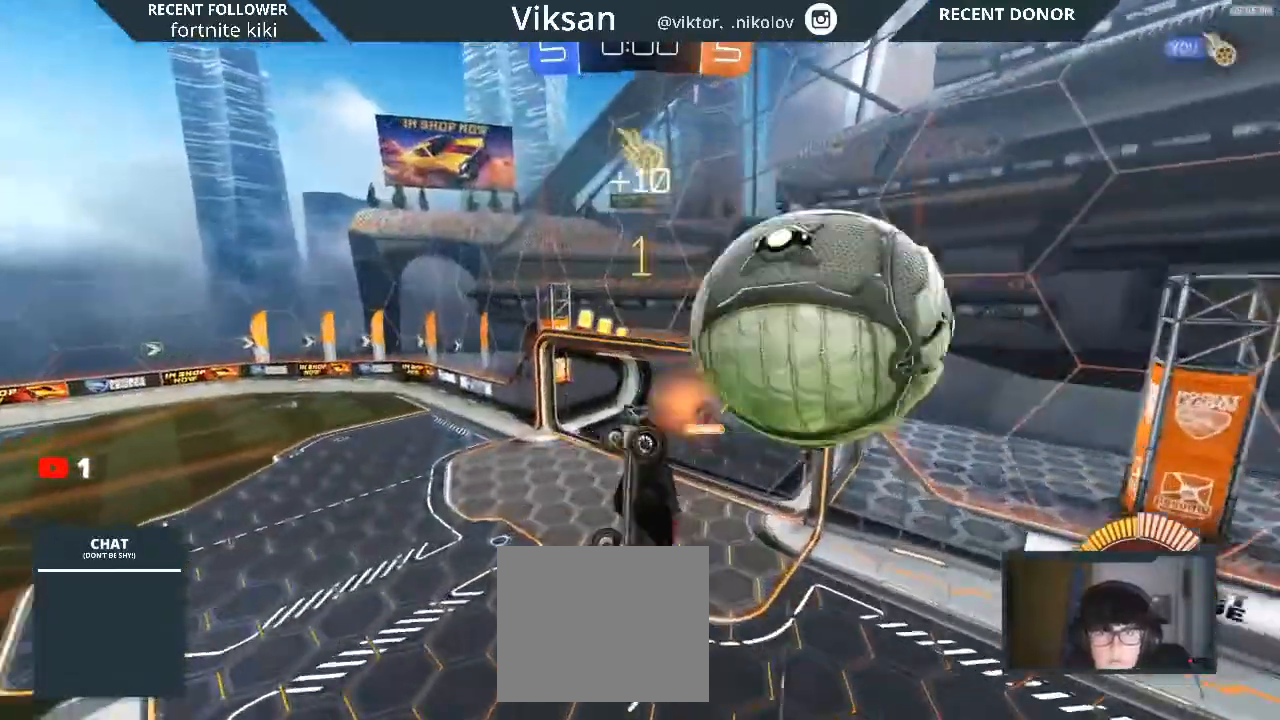
{"buttons": ["L1", "R1", "R2"], "left_stick": "left", "right_stick": "center", "events": [[250, "left_stick", "left"], [367, "R1", "down"]]}
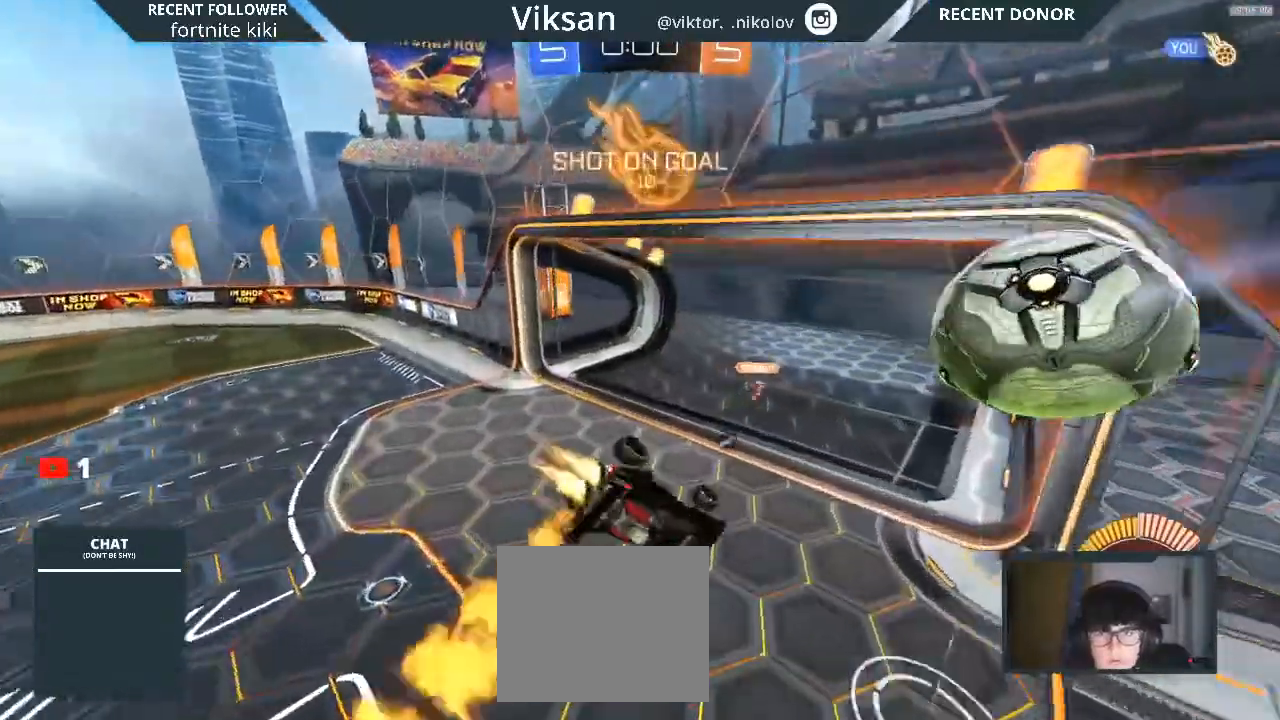
{"buttons": ["R2"], "left_stick": "left", "right_stick": "center", "events": [[83, "TRIANGLE", "down"], [233, "L1", "up"], [333, "R1", "up"], [333, "TRIANGLE", "up"]]}
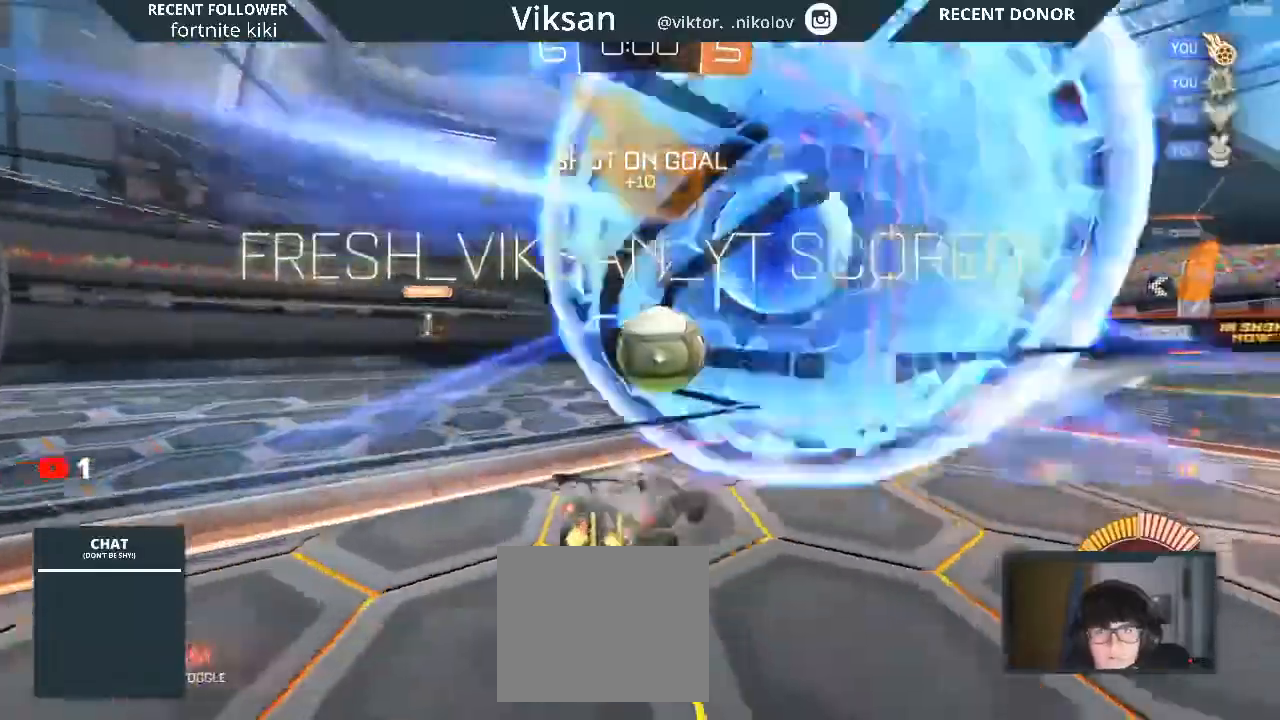
{"buttons": [], "left_stick": "center", "right_stick": "center", "events": [[117, "R2", "up"], [117, "left_stick", "center"], [383, "TRIANGLE", "down"], [500, "TRIANGLE", "up"]]}
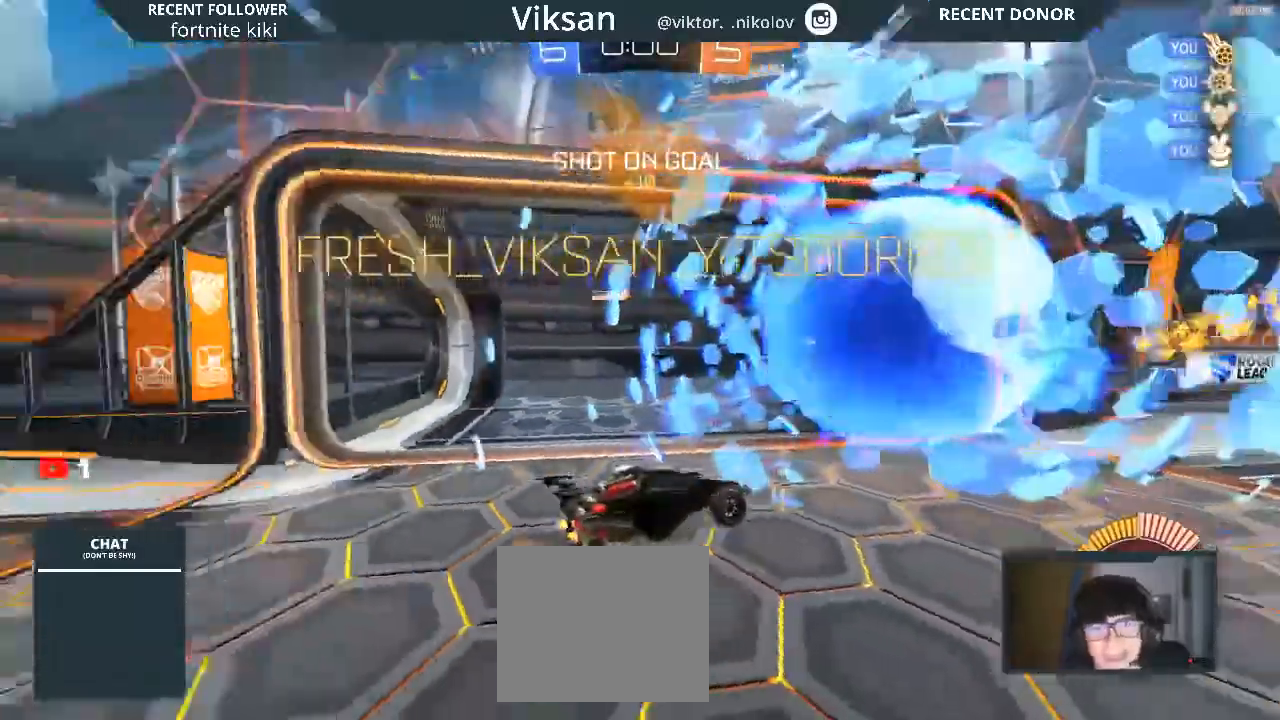
{"buttons": ["L1", "R1"], "left_stick": "down", "right_stick": "center", "events": [[183, "left_stick", "right"], [367, "left_stick", "down-right"], [483, "R1", "down"], [500, "L1", "down"], [500, "left_stick", "down"]]}
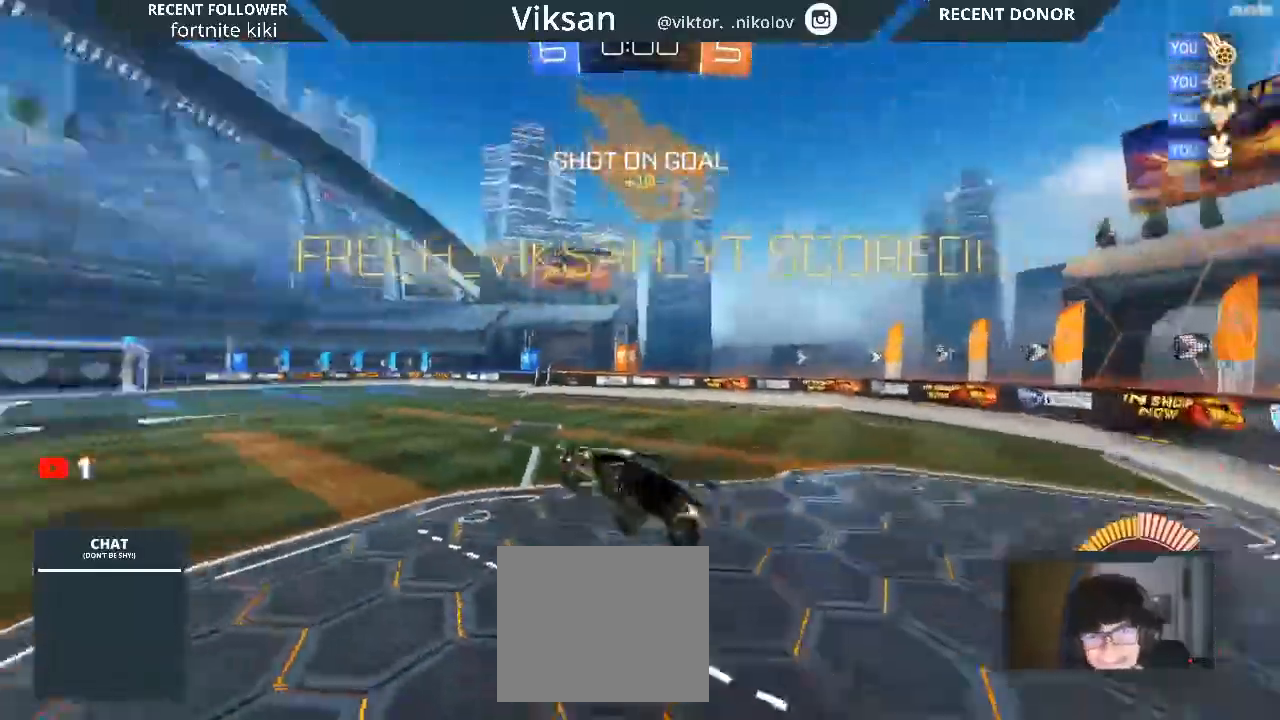
{"buttons": ["L1", "R1"], "left_stick": "left", "right_stick": "center", "events": [[117, "left_stick", "left"]]}
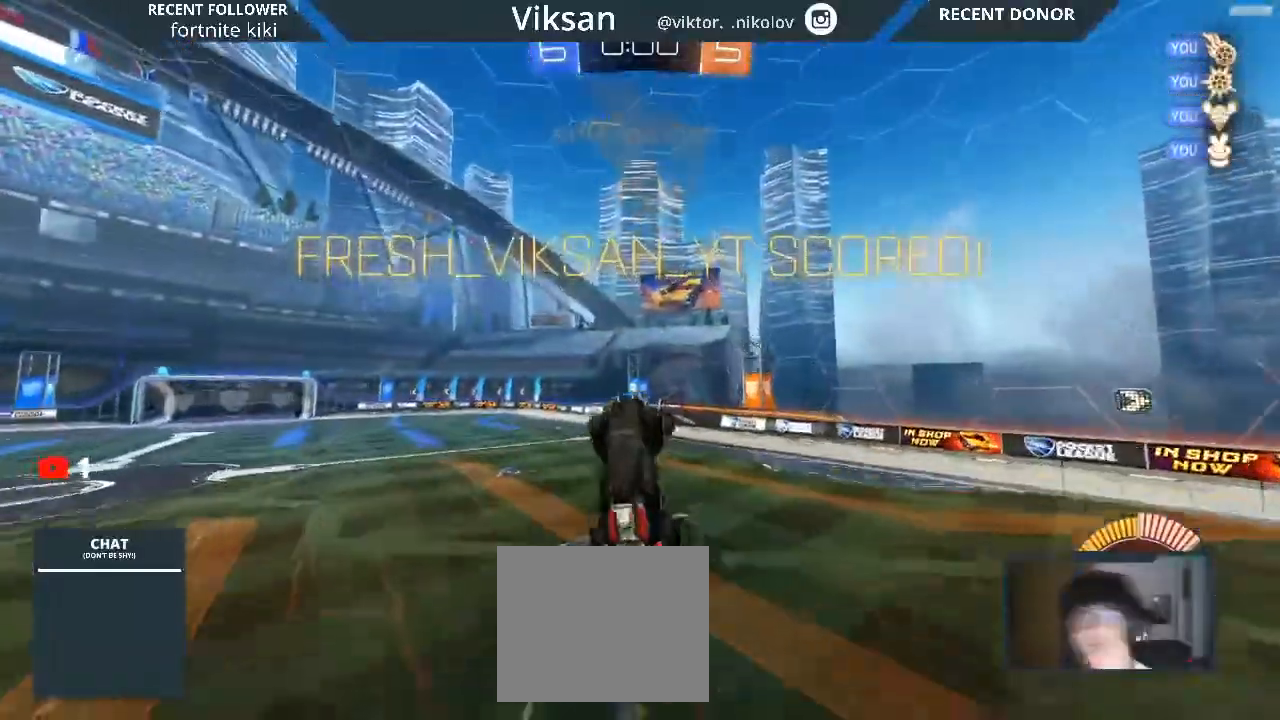
{"buttons": ["L1", "R1"], "left_stick": "down-left", "right_stick": "center", "events": [[133, "left_stick", "down-left"]]}
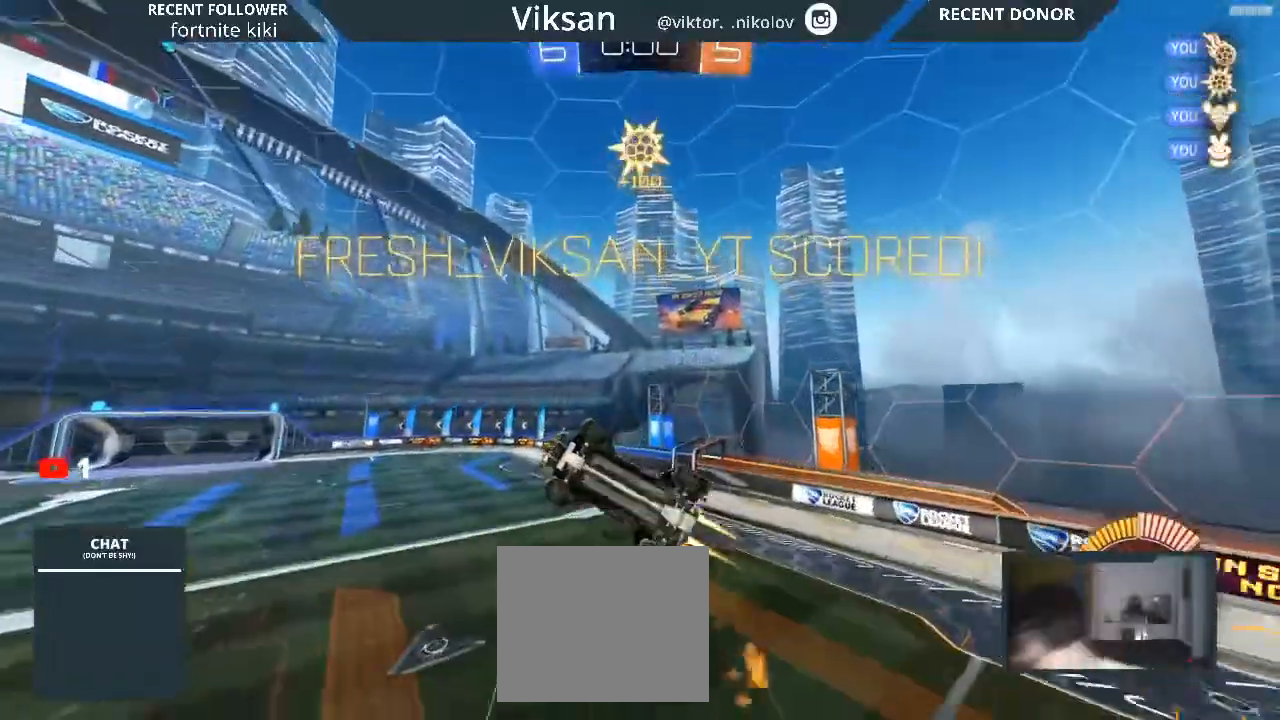
{"buttons": ["L1", "R1"], "left_stick": "left", "right_stick": "center", "events": [[50, "left_stick", "left"]]}
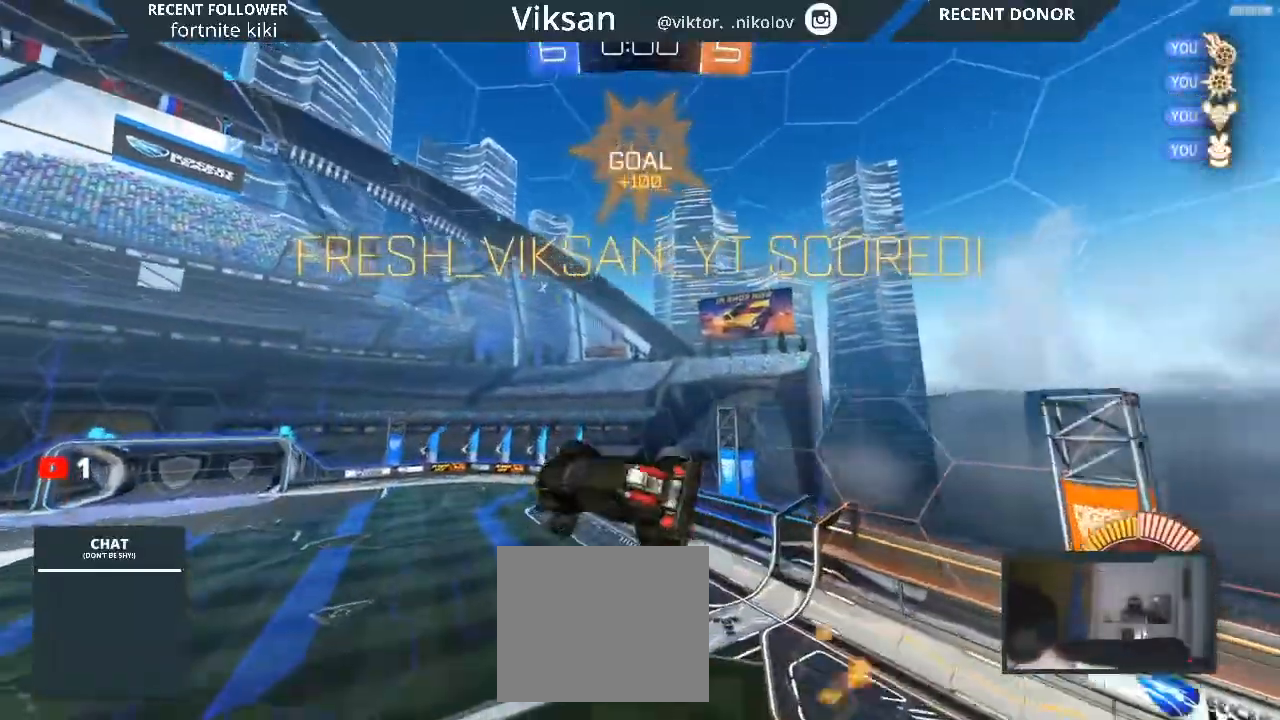
{"buttons": [], "left_stick": "center", "right_stick": "center", "events": [[50, "R1", "up"], [150, "L1", "up"], [267, "left_stick", "center"]]}
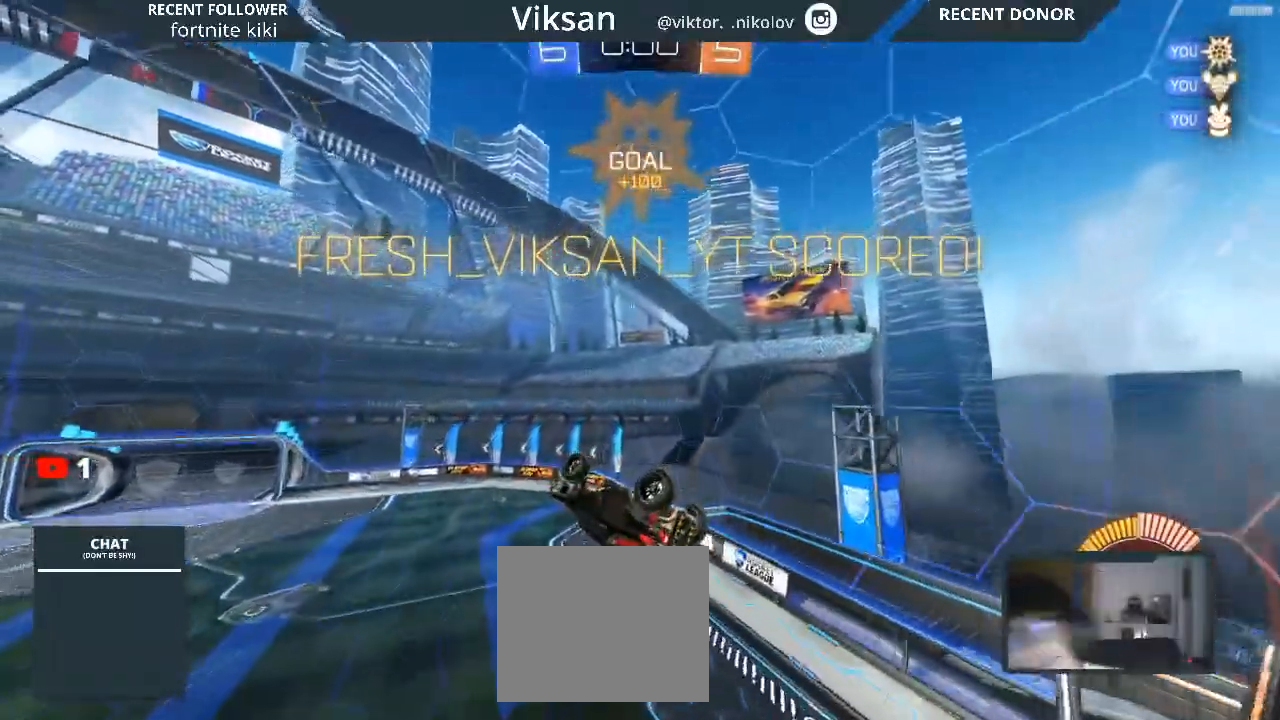
{"buttons": ["L1"], "left_stick": "right", "right_stick": "center", "events": [[283, "left_stick", "right"], [300, "L1", "down"]]}
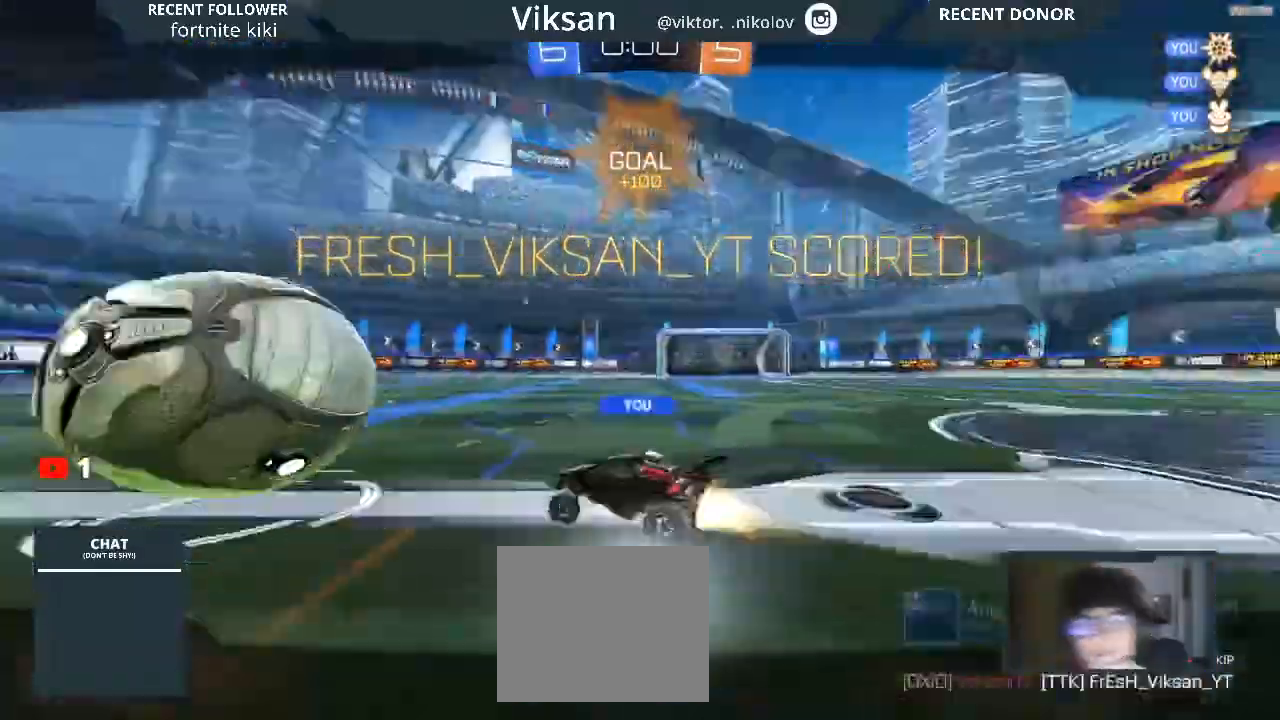
{"buttons": [], "left_stick": "center", "right_stick": "center", "events": [[133, "left_stick", "up-right"], [217, "L1", "up"], [367, "left_stick", "center"]]}